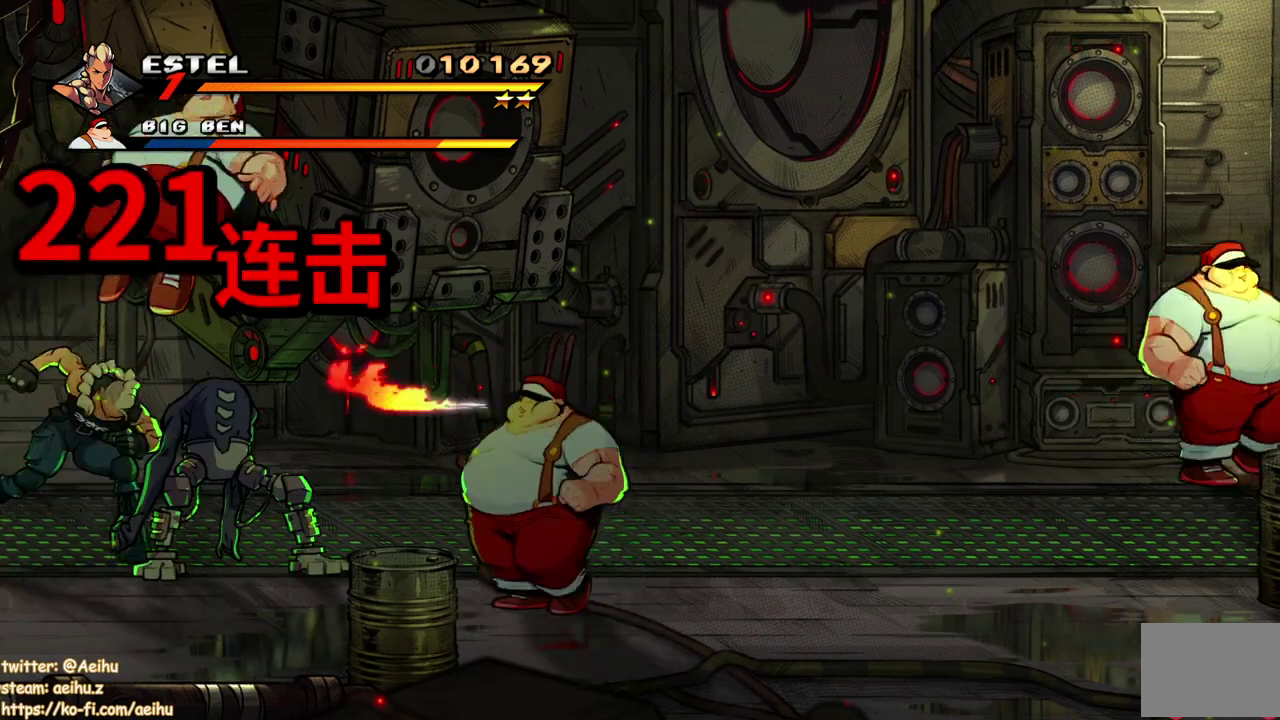
Gameplay with a controller (PlayStation layout); each line is a JSON object with the inputs held at the frame after it. "events" lists button and stick changes between this image and that frame as [ms after this image, input, new state], when the widget could be followed in between. Not read: L3 R3 left_stick right_stick.
{"buttons": ["DPAD_RIGHT"], "events": [[100, "DPAD_RIGHT", "up"], [467, "DPAD_RIGHT", "down"]]}
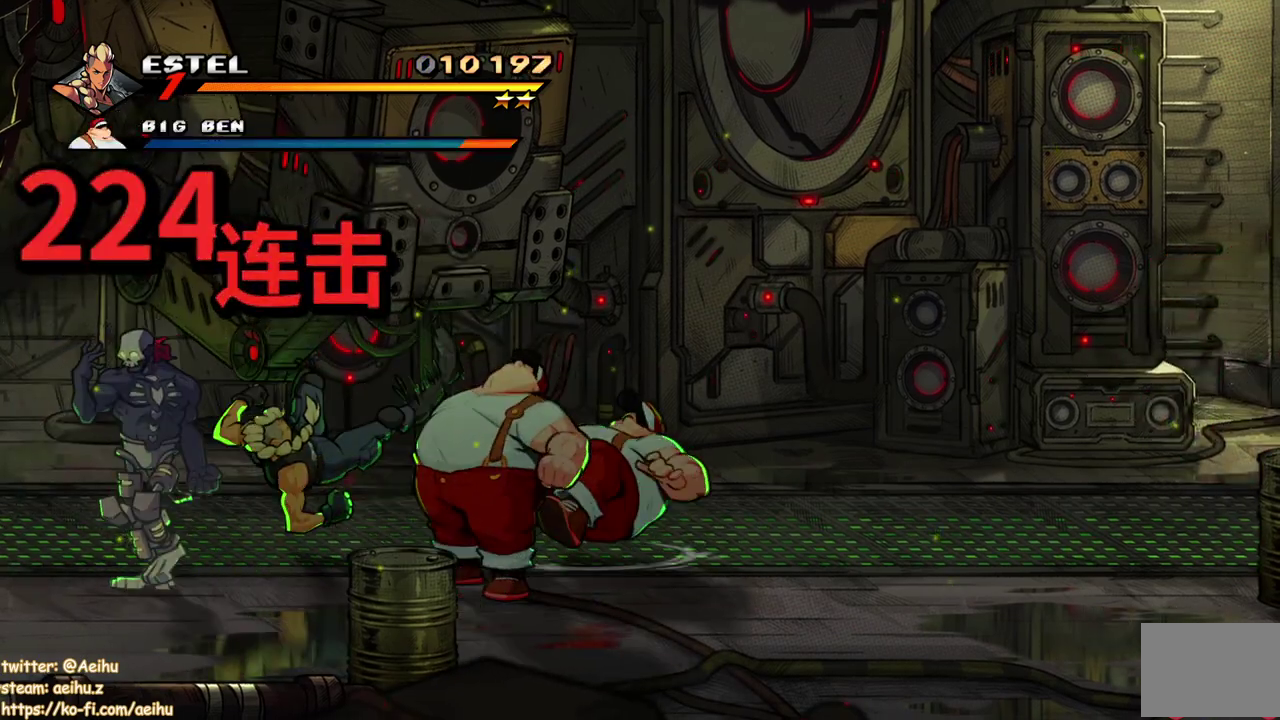
{"buttons": ["TRIANGLE", "DPAD_RIGHT"], "events": [[133, "TRIANGLE", "down"], [233, "TRIANGLE", "up"], [300, "TRIANGLE", "down"]]}
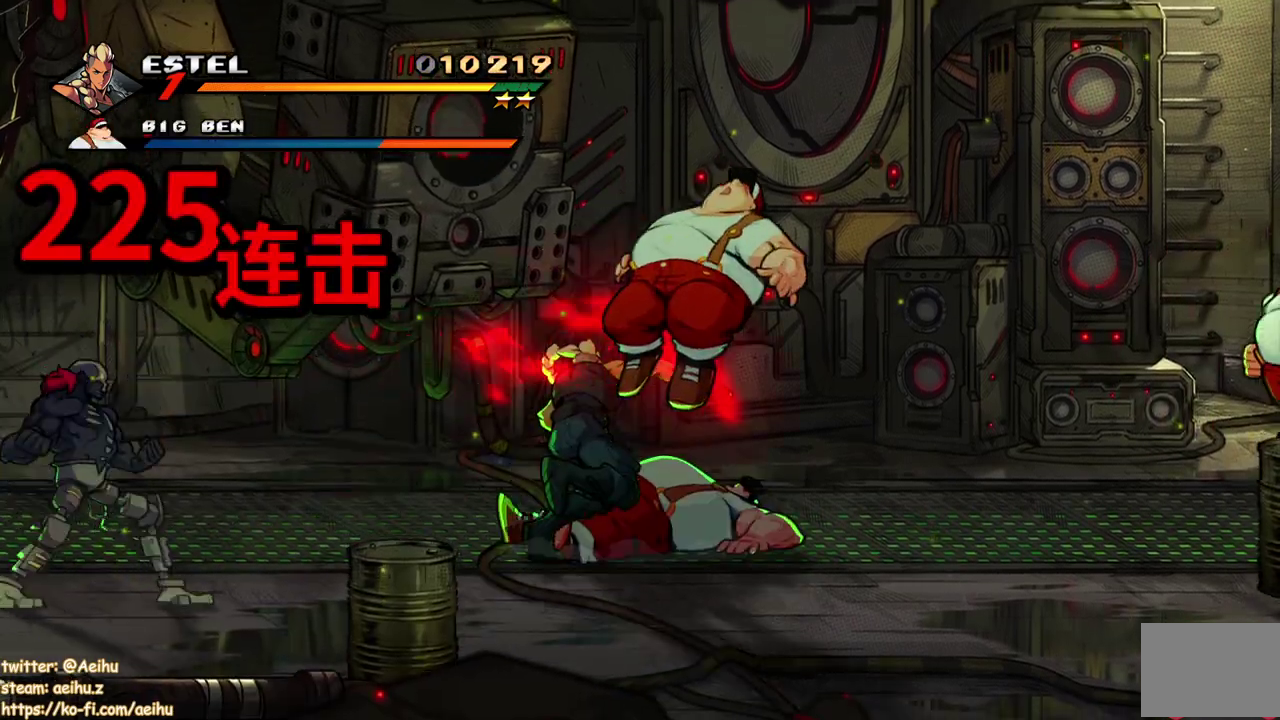
{"buttons": [], "events": [[67, "TRIANGLE", "up"], [150, "DPAD_RIGHT", "up"], [417, "CROSS", "down"], [500, "CROSS", "up"]]}
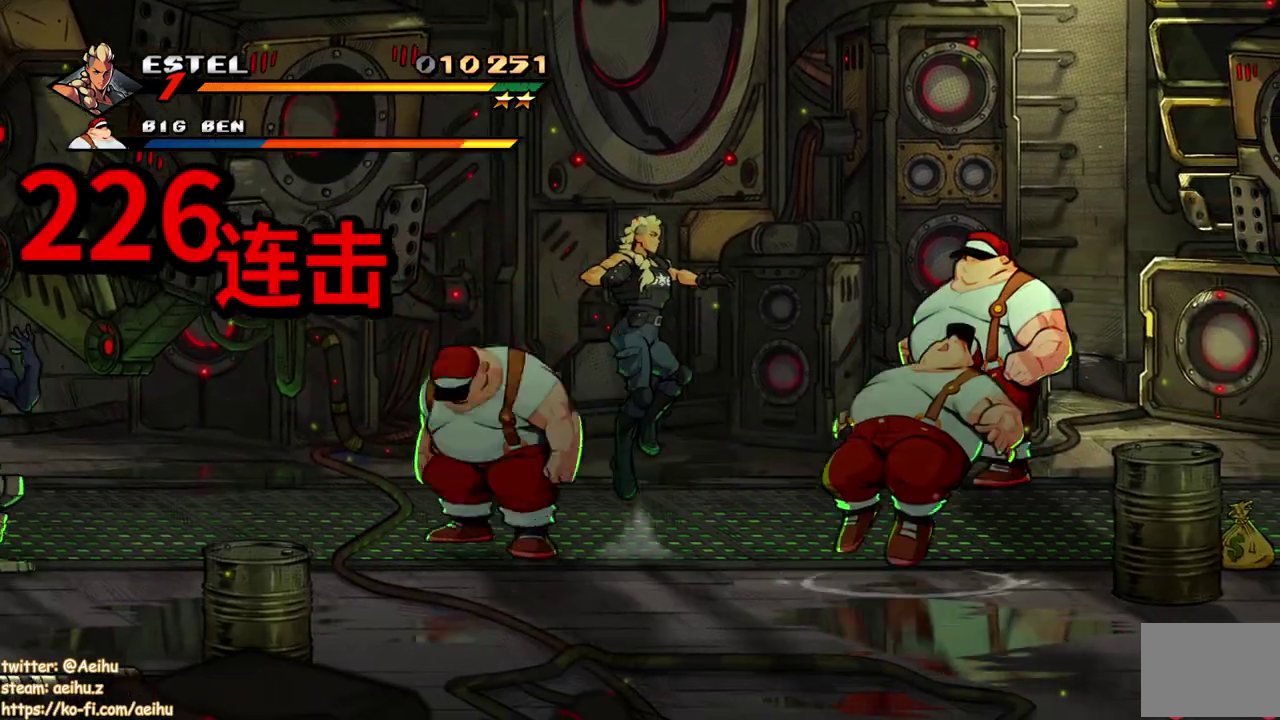
{"buttons": [], "events": [[83, "TRIANGLE", "down"], [200, "TRIANGLE", "up"]]}
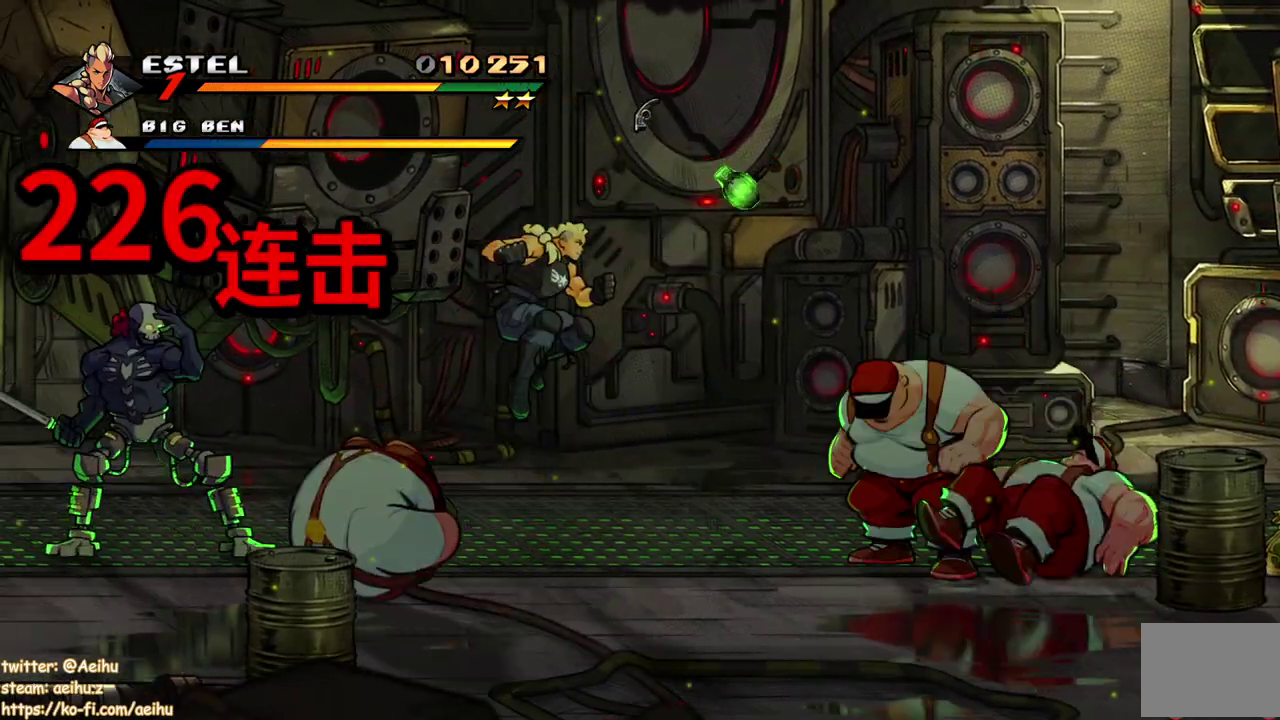
{"buttons": [], "events": [[17, "DPAD_RIGHT", "down"], [117, "TRIANGLE", "down"], [200, "TRIANGLE", "up"], [267, "TRIANGLE", "down"], [500, "DPAD_RIGHT", "up"], [500, "TRIANGLE", "up"]]}
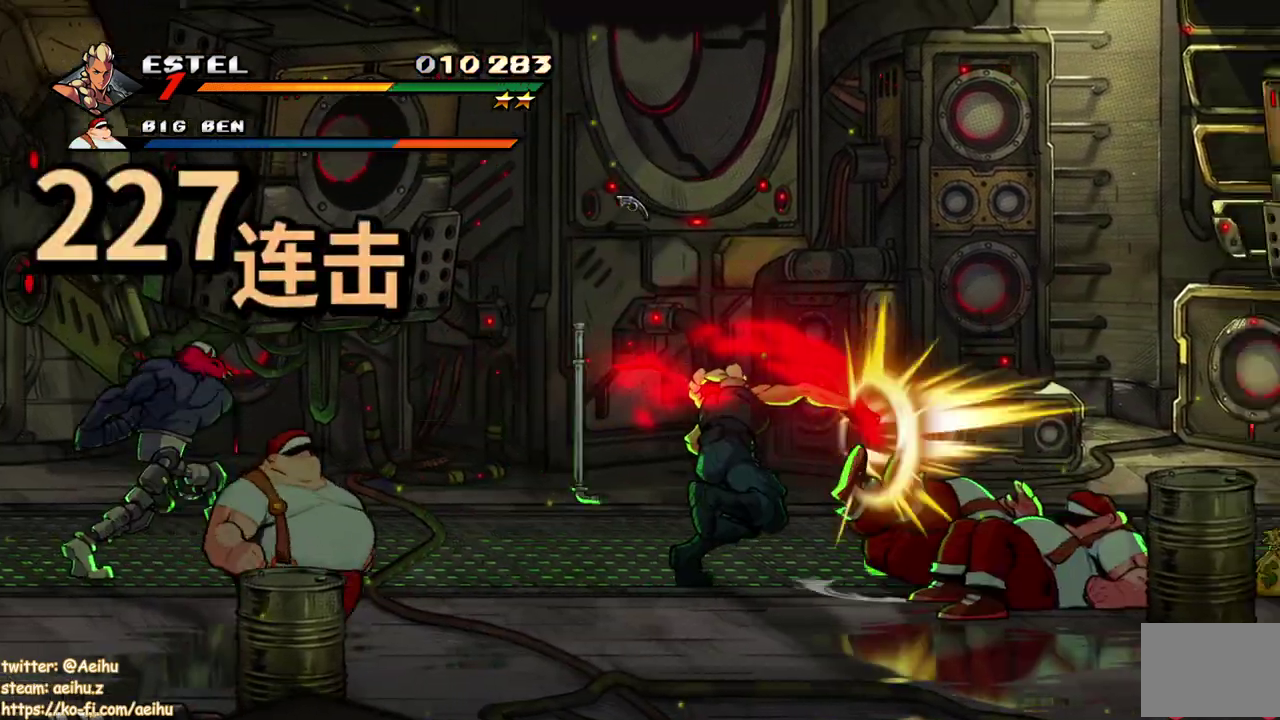
{"buttons": ["DPAD_RIGHT"], "events": [[133, "DPAD_RIGHT", "down"], [233, "DPAD_RIGHT", "up"], [283, "DPAD_RIGHT", "down"], [350, "SQUARE", "down"], [367, "DPAD_RIGHT", "up"], [417, "DPAD_RIGHT", "down"], [450, "SQUARE", "up"]]}
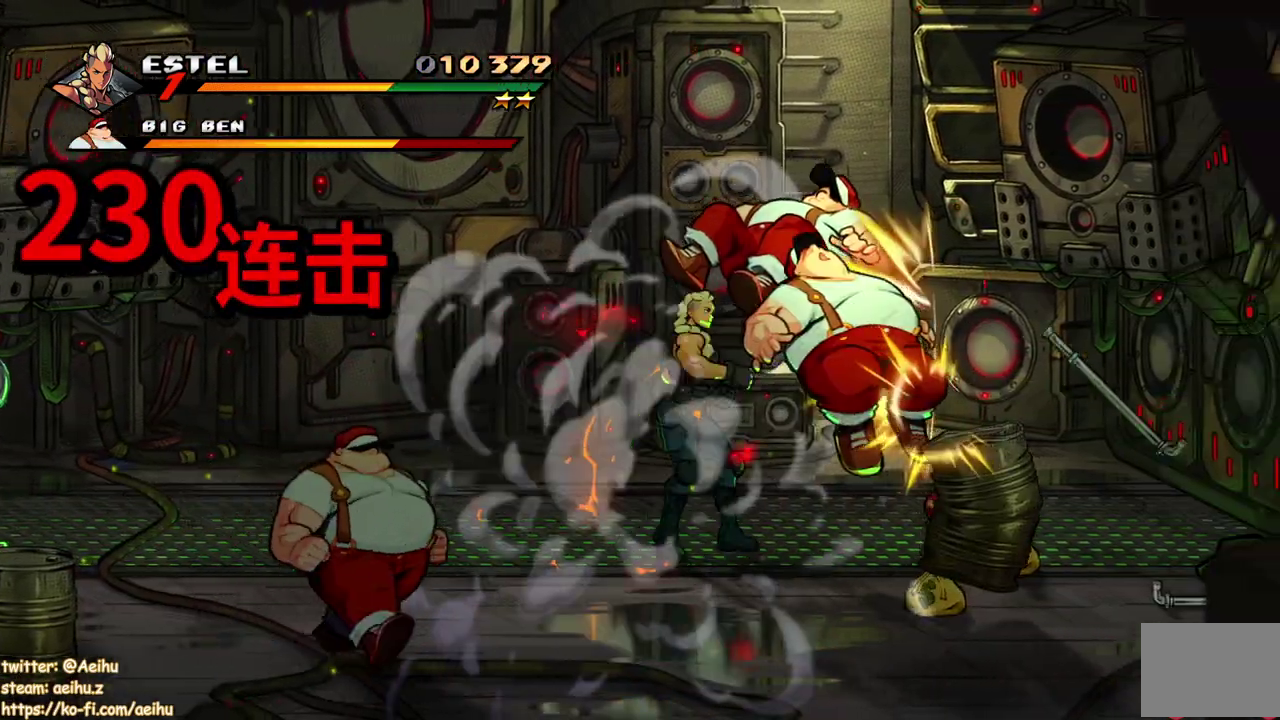
{"buttons": ["SQUARE"], "events": [[17, "SQUARE", "down"], [283, "DPAD_RIGHT", "up"]]}
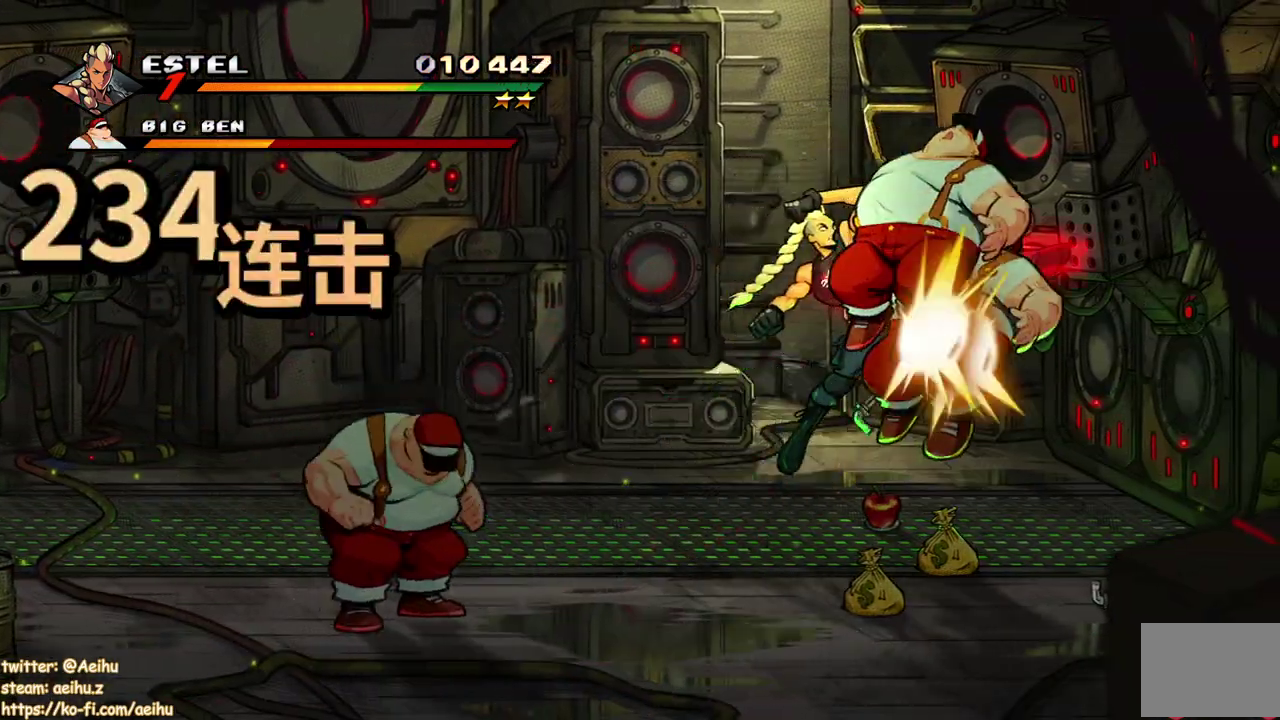
{"buttons": ["DPAD_LEFT"], "events": [[350, "DPAD_LEFT", "down"], [417, "SQUARE", "up"]]}
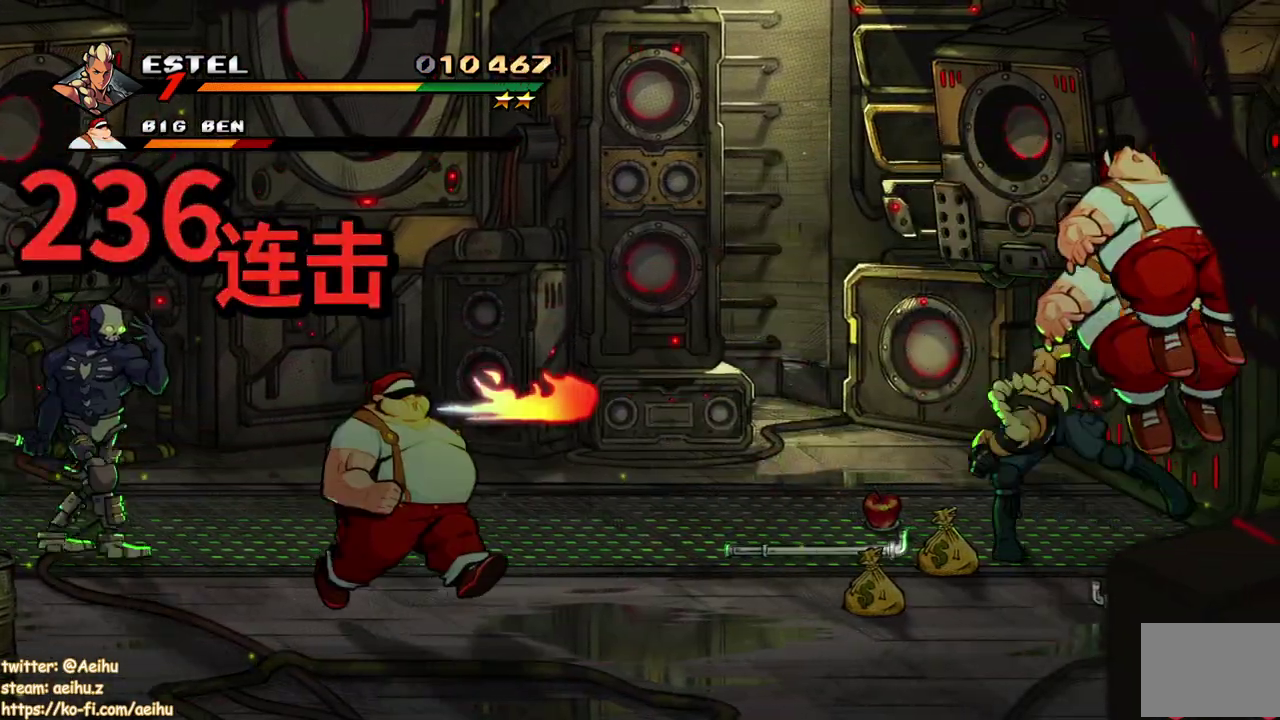
{"buttons": ["TRIANGLE", "DPAD_LEFT"], "events": [[83, "DPAD_LEFT", "up"], [200, "DPAD_LEFT", "down"], [467, "TRIANGLE", "down"]]}
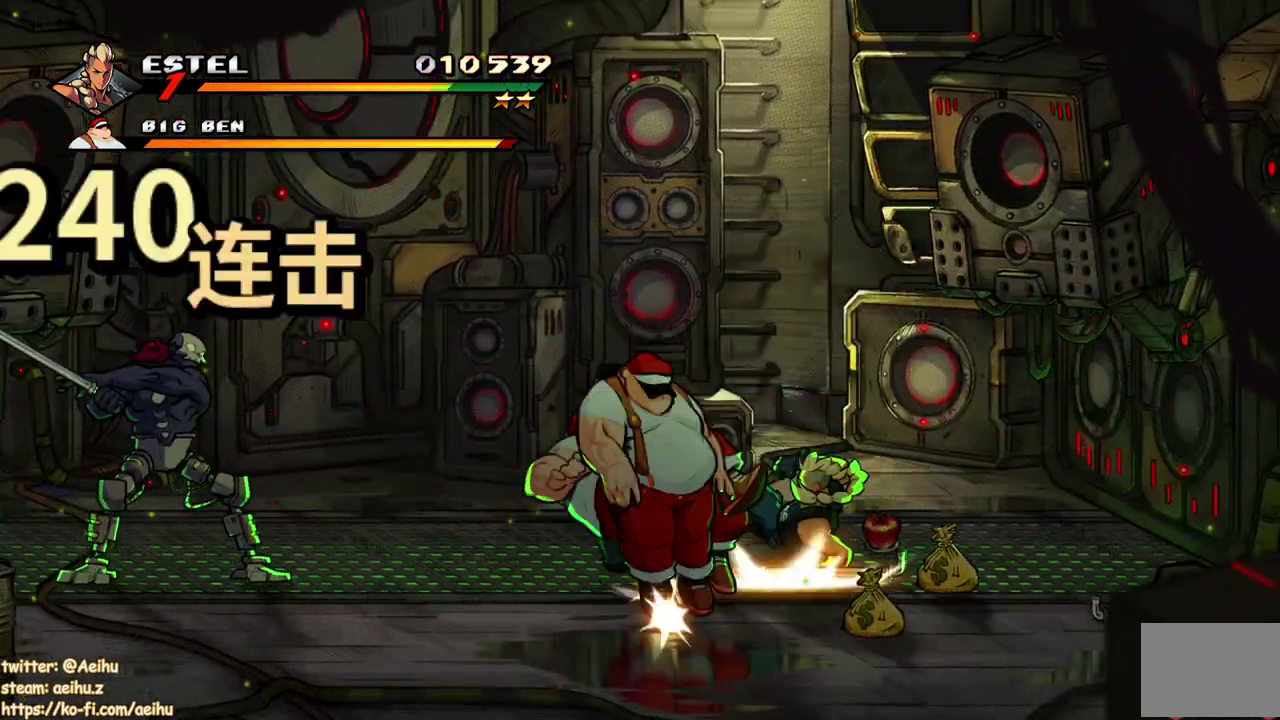
{"buttons": ["DPAD_LEFT"], "events": [[500, "TRIANGLE", "up"]]}
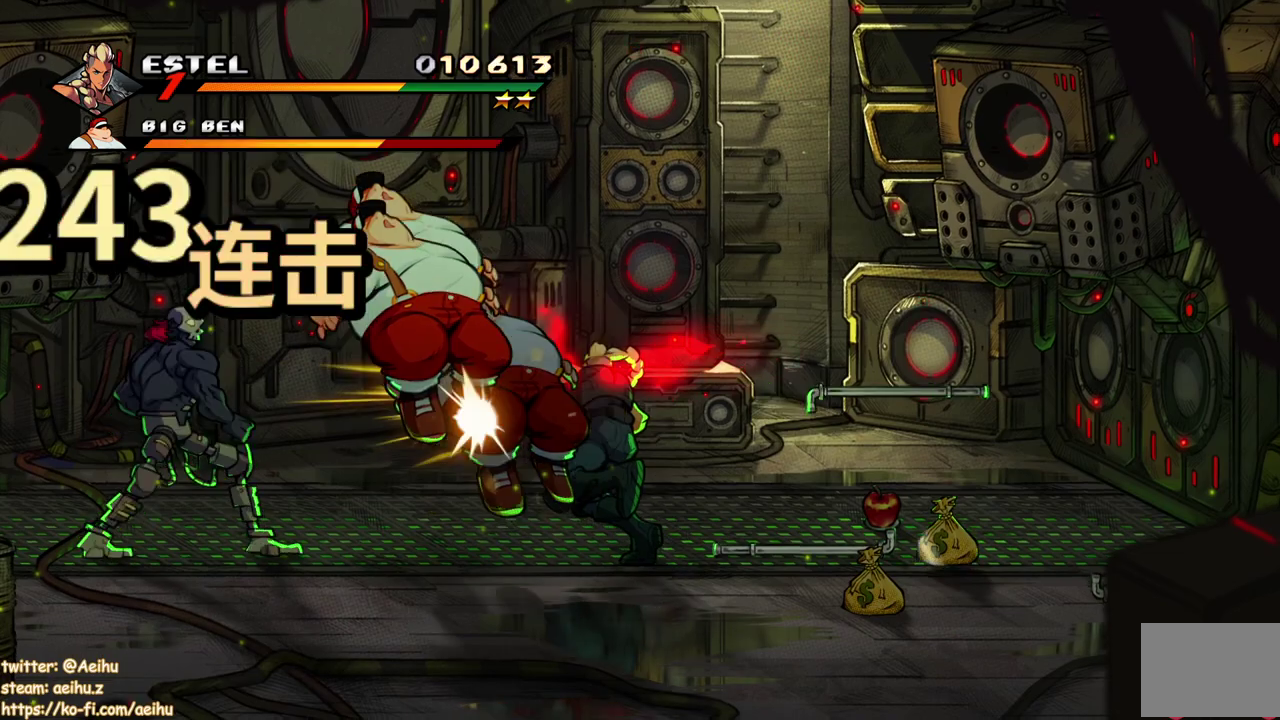
{"buttons": ["DPAD_LEFT"], "events": [[67, "DPAD_LEFT", "up"], [333, "DPAD_LEFT", "down"]]}
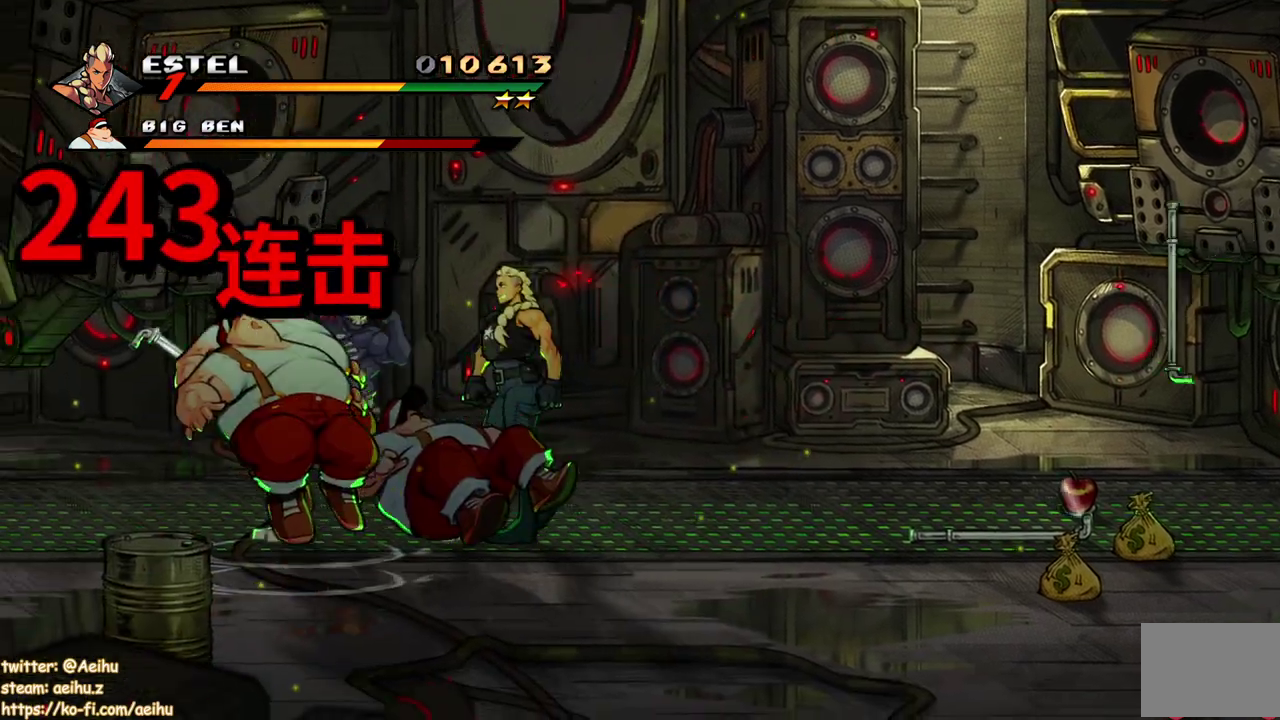
{"buttons": ["SQUARE"], "events": [[17, "SQUARE", "down"], [100, "DPAD_LEFT", "up"], [117, "SQUARE", "up"], [167, "SQUARE", "down"], [383, "SQUARE", "up"], [433, "SQUARE", "down"]]}
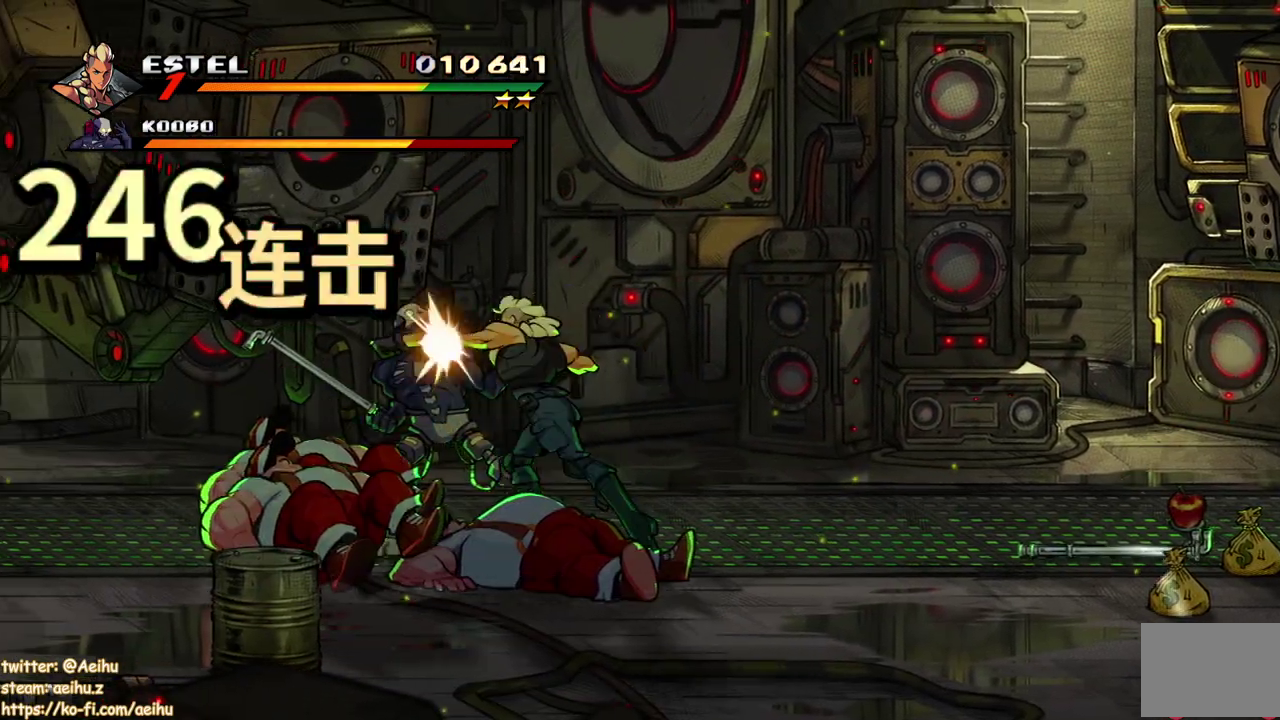
{"buttons": [], "events": [[333, "SQUARE", "up"], [417, "SQUARE", "down"], [483, "SQUARE", "up"]]}
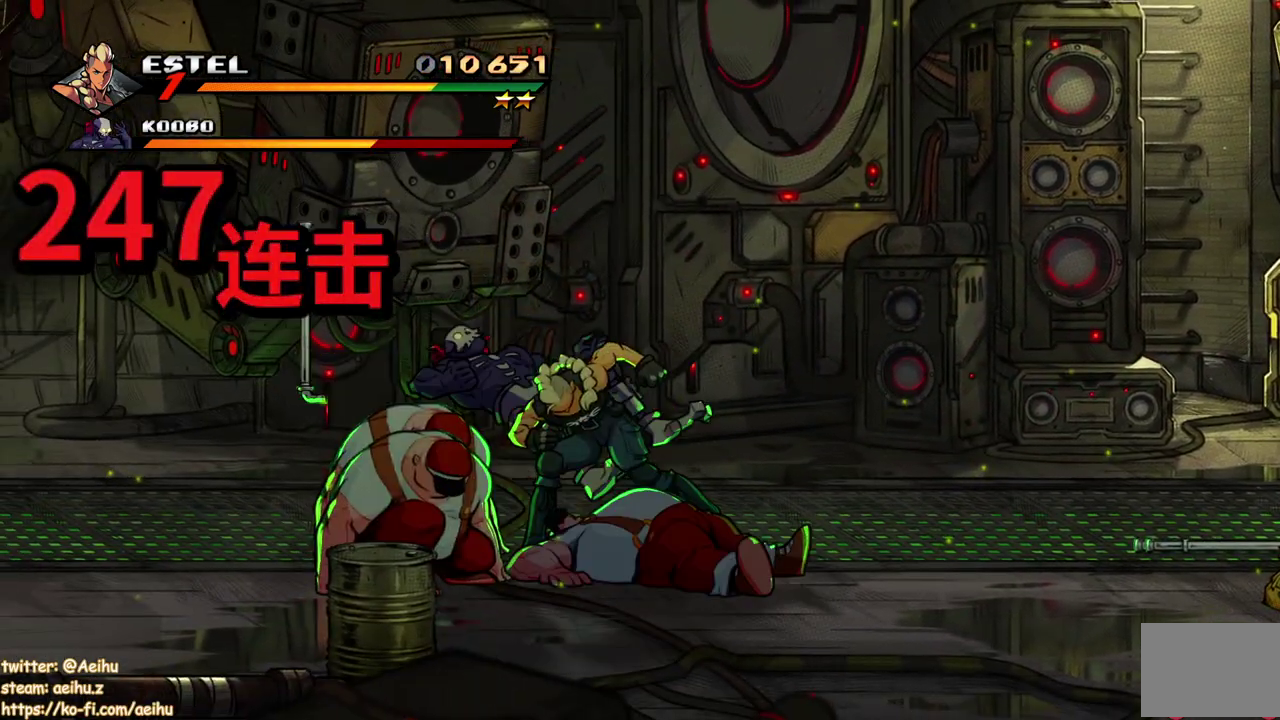
{"buttons": ["SQUARE"], "events": [[33, "SQUARE", "down"]]}
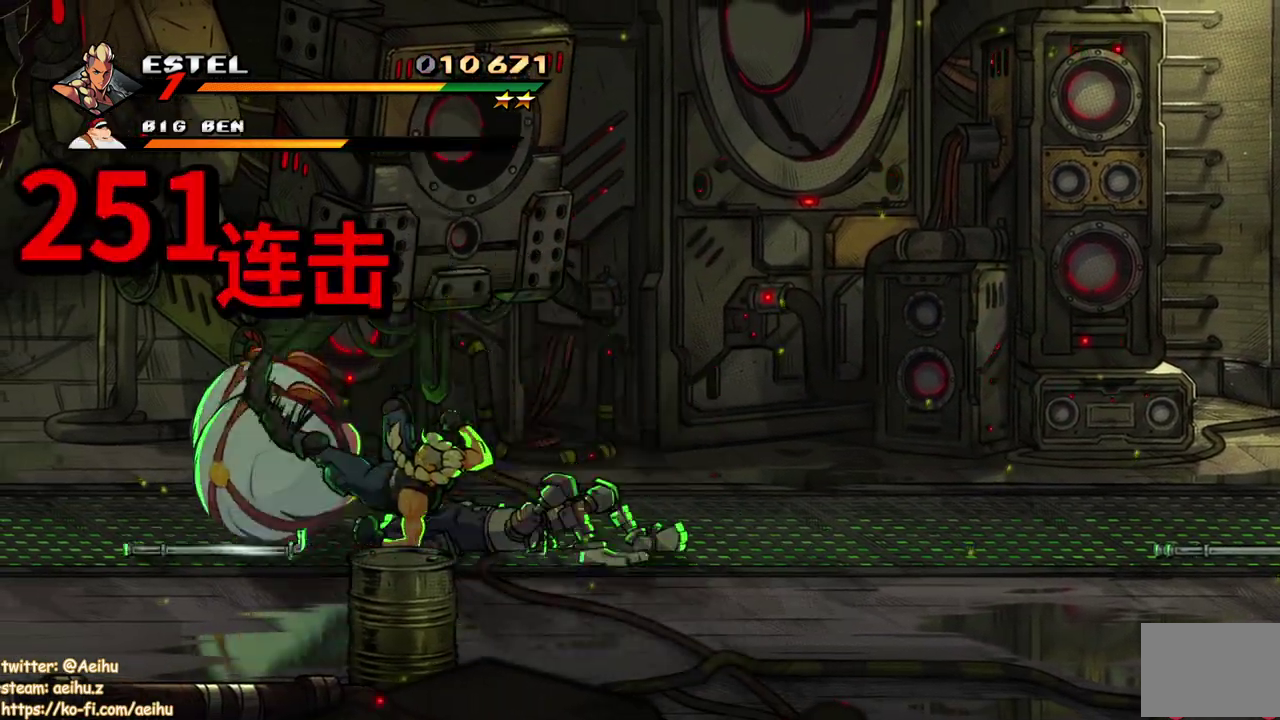
{"buttons": ["SQUARE"], "events": [[150, "SQUARE", "up"], [200, "SQUARE", "down"], [317, "SQUARE", "up"], [367, "SQUARE", "down"]]}
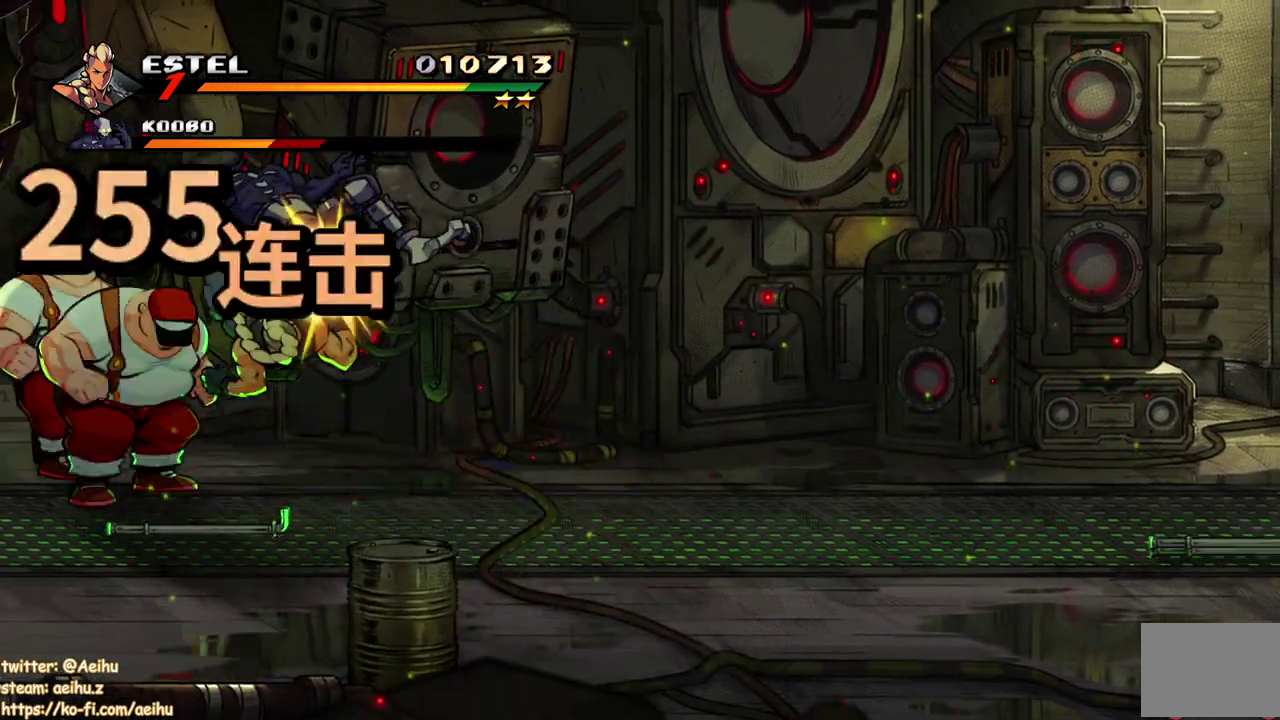
{"buttons": ["TRIANGLE"], "events": [[17, "SQUARE", "up"], [367, "TRIANGLE", "down"], [417, "TRIANGLE", "up"], [483, "TRIANGLE", "down"]]}
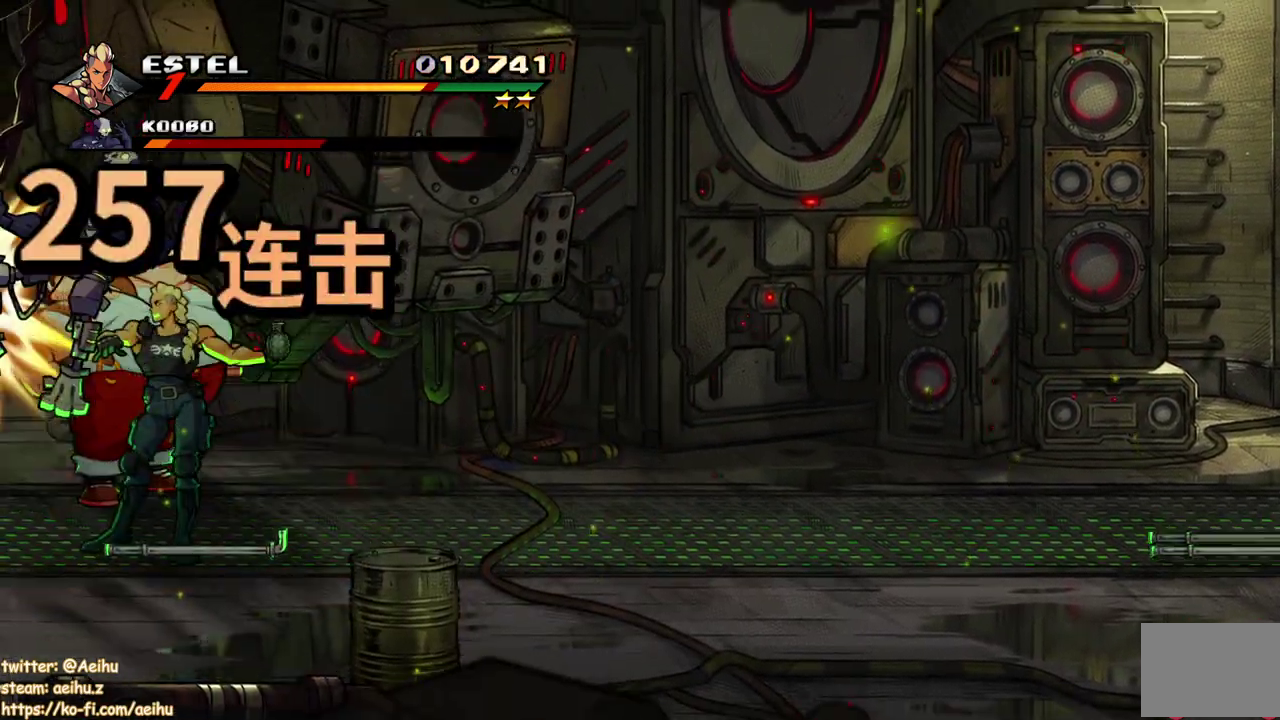
{"buttons": ["DPAD_UP", "DPAD_RIGHT"], "events": [[67, "TRIANGLE", "up"], [367, "DPAD_RIGHT", "down"], [500, "DPAD_UP", "down"]]}
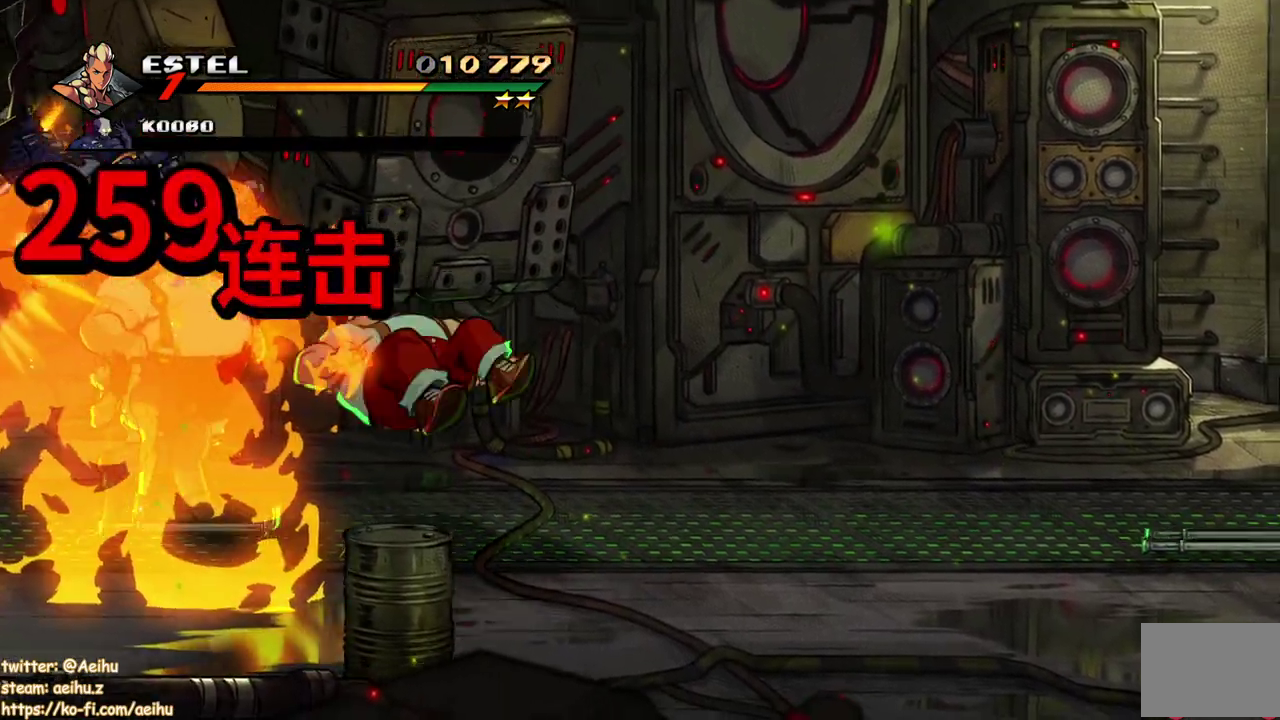
{"buttons": ["DPAD_UP"], "events": [[117, "SQUARE", "down"], [133, "DPAD_UP", "up"], [300, "DPAD_UP", "down"], [317, "DPAD_RIGHT", "up"], [317, "SQUARE", "up"]]}
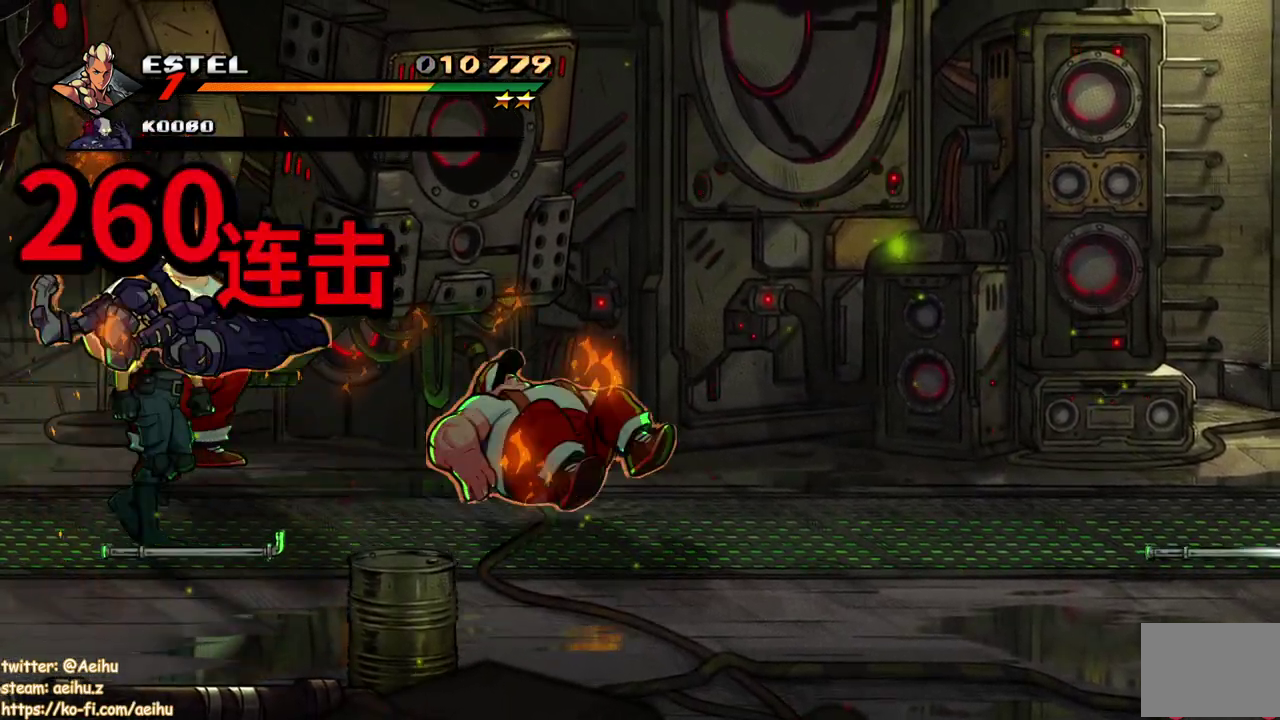
{"buttons": [], "events": [[167, "DPAD_RIGHT", "down"], [300, "DPAD_RIGHT", "up"], [317, "DPAD_UP", "up"], [333, "SQUARE", "down"], [417, "SQUARE", "up"]]}
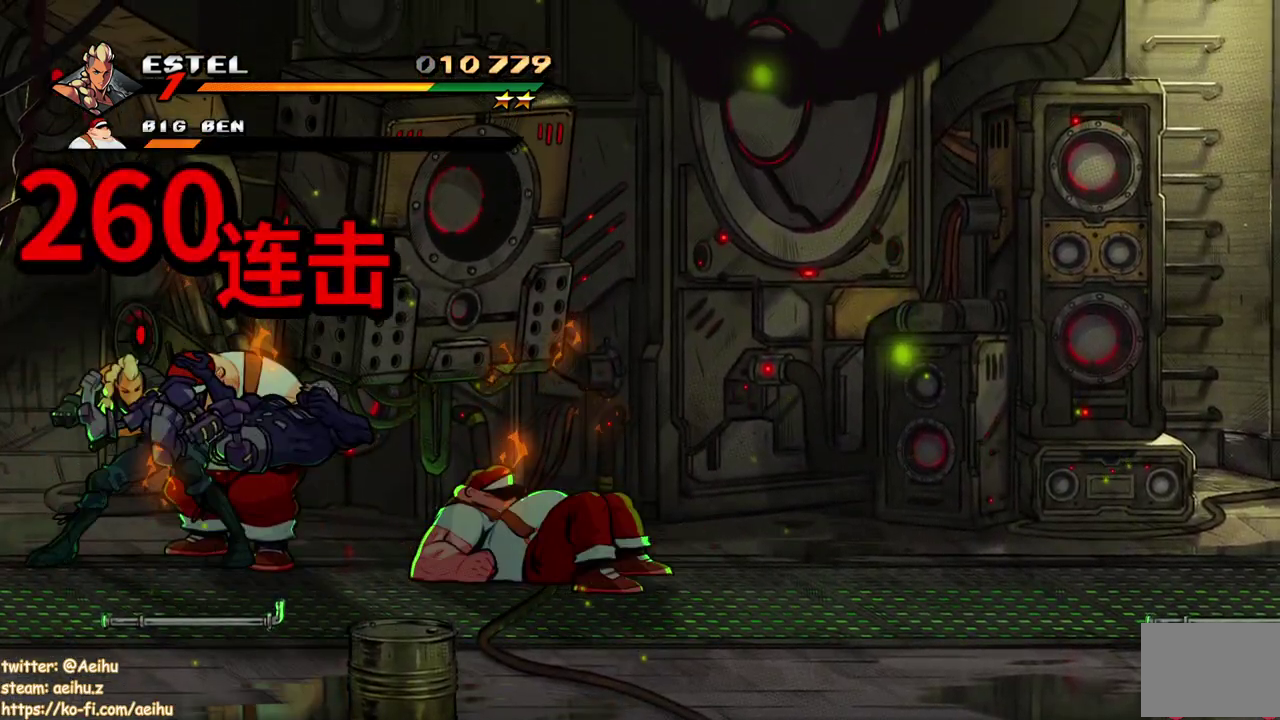
{"buttons": ["SQUARE"], "events": [[17, "SQUARE", "down"]]}
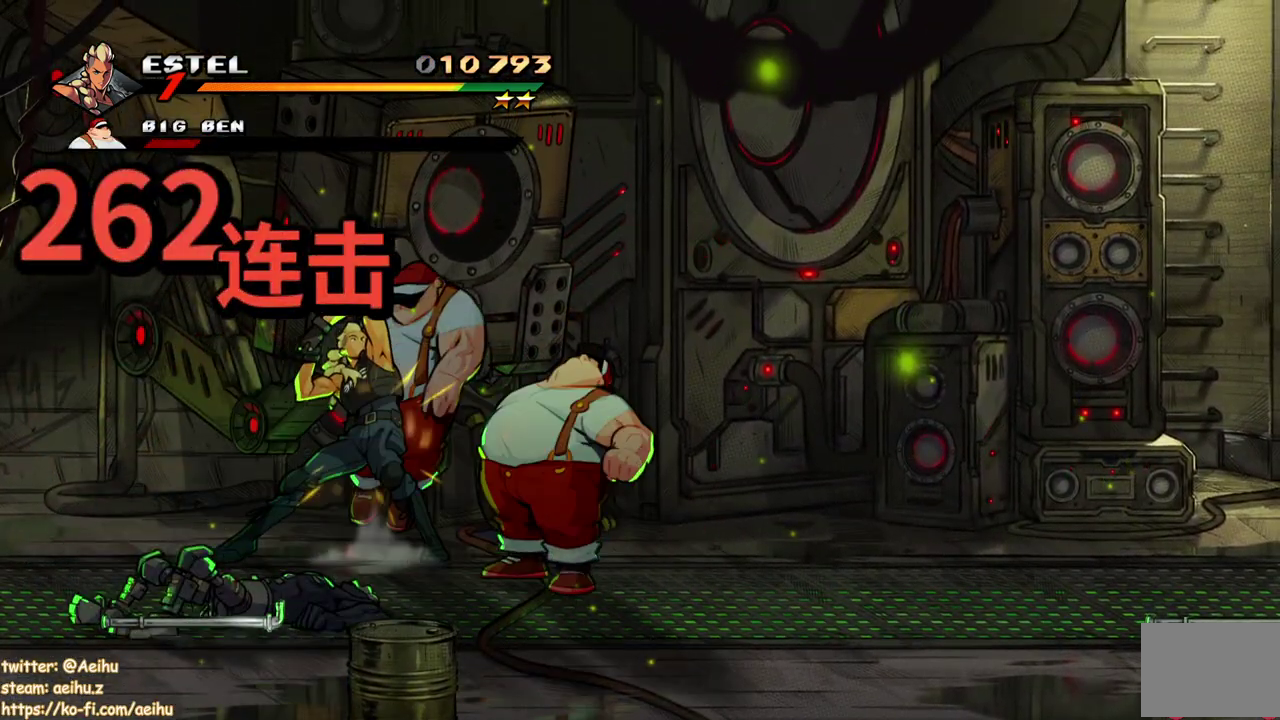
{"buttons": ["DPAD_RIGHT"], "events": [[83, "DPAD_DOWN", "down"], [233, "DPAD_RIGHT", "down"], [250, "DPAD_DOWN", "up"], [417, "SQUARE", "up"]]}
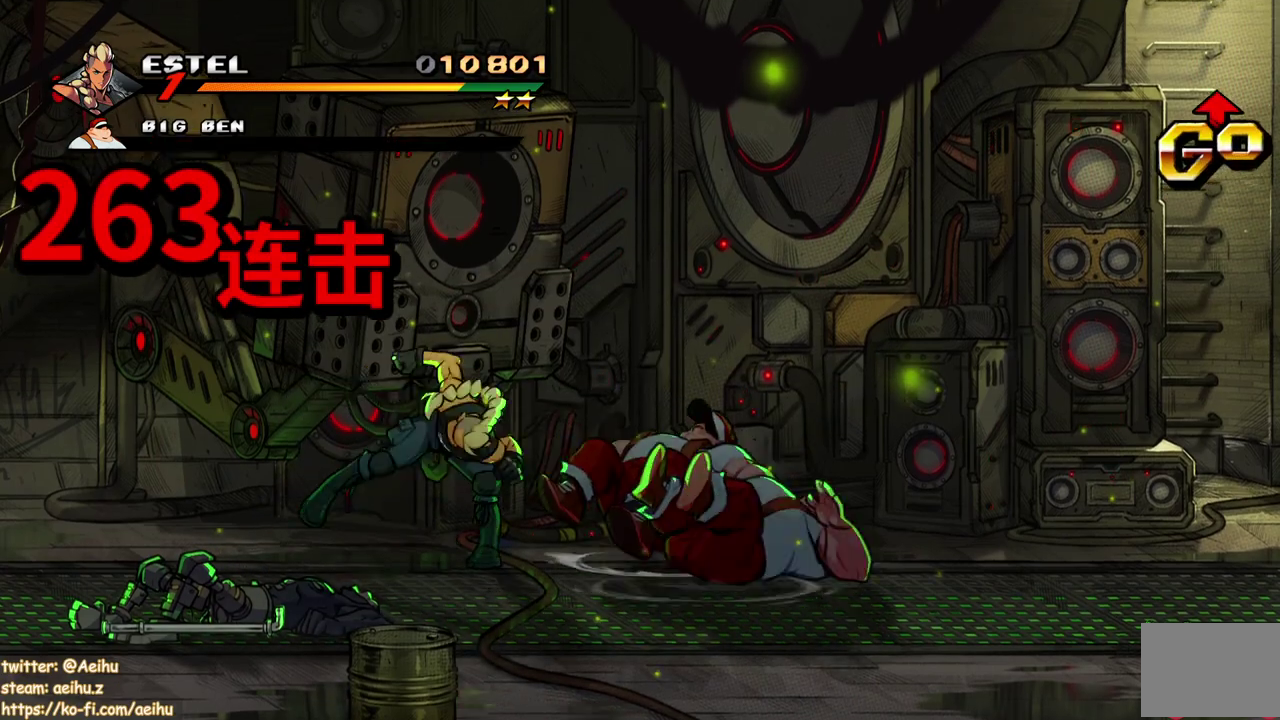
{"buttons": ["DPAD_RIGHT"], "events": [[83, "DPAD_RIGHT", "up"], [450, "DPAD_RIGHT", "down"]]}
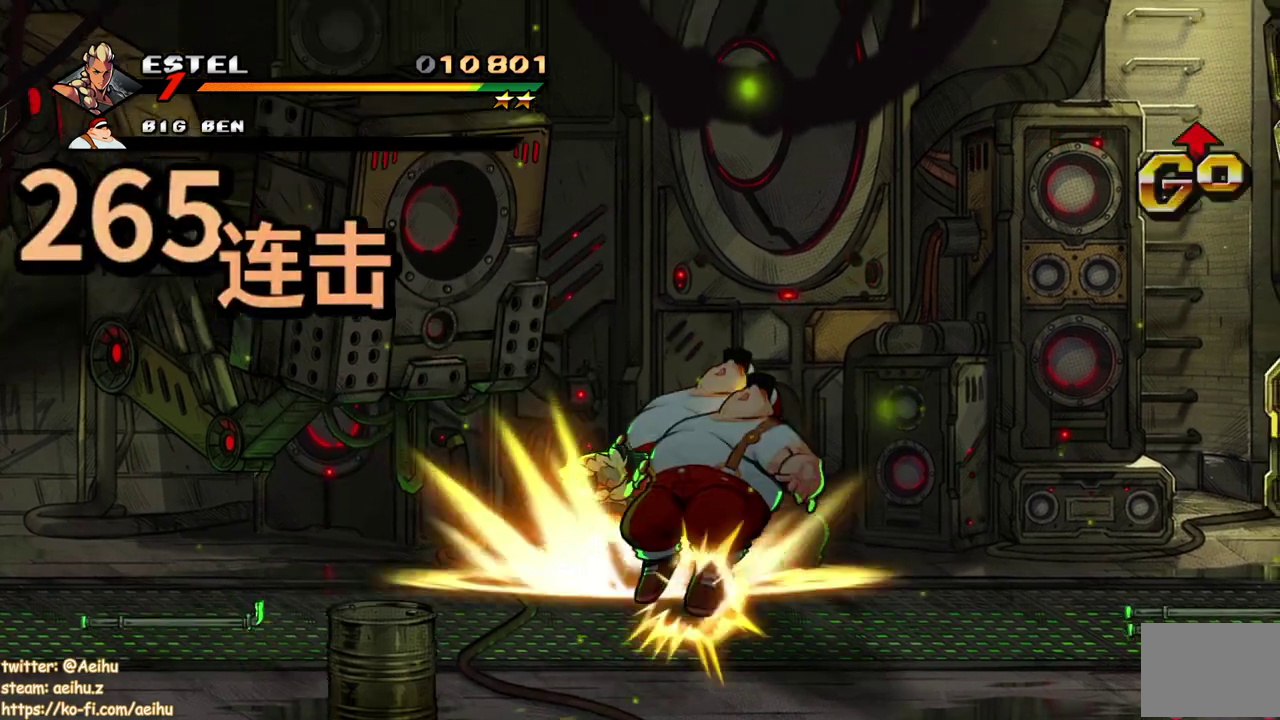
{"buttons": ["DPAD_DOWN", "DPAD_RIGHT"], "events": [[50, "DPAD_DOWN", "down"]]}
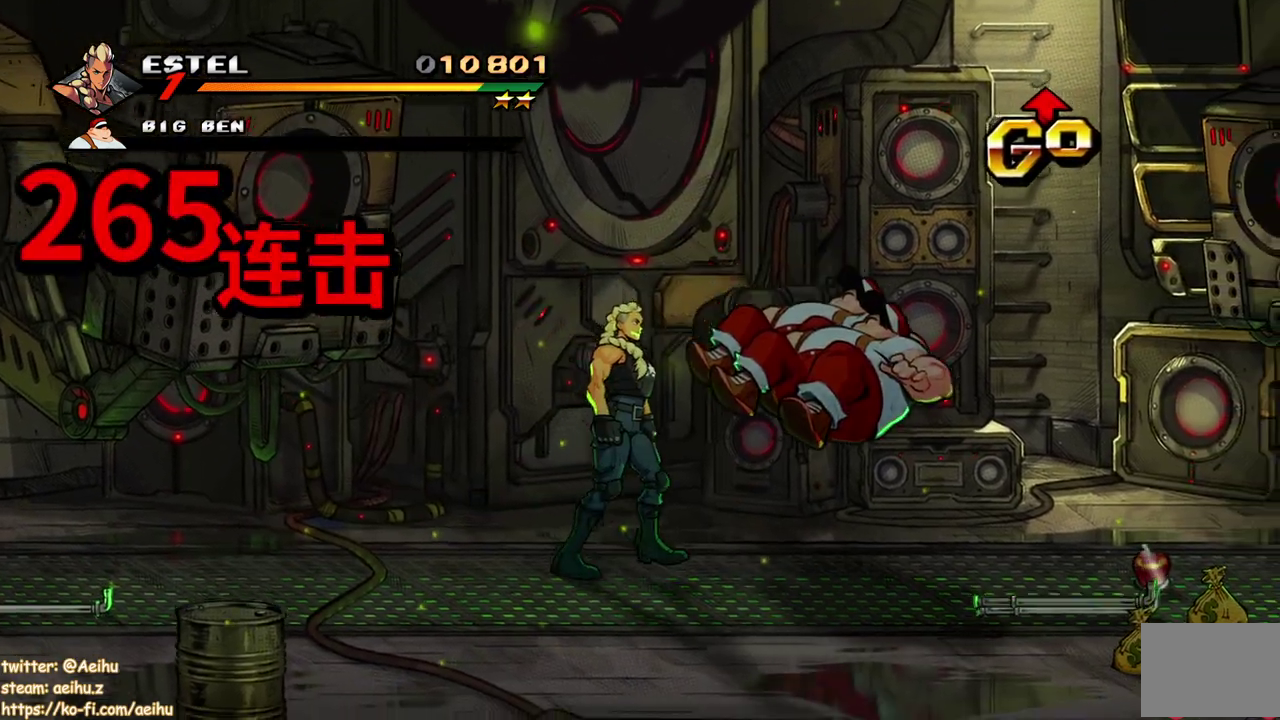
{"buttons": [], "events": [[50, "DPAD_DOWN", "up"], [67, "CROSS", "down"], [167, "CROSS", "up"], [233, "SQUARE", "down"], [333, "DPAD_RIGHT", "up"], [333, "SQUARE", "up"]]}
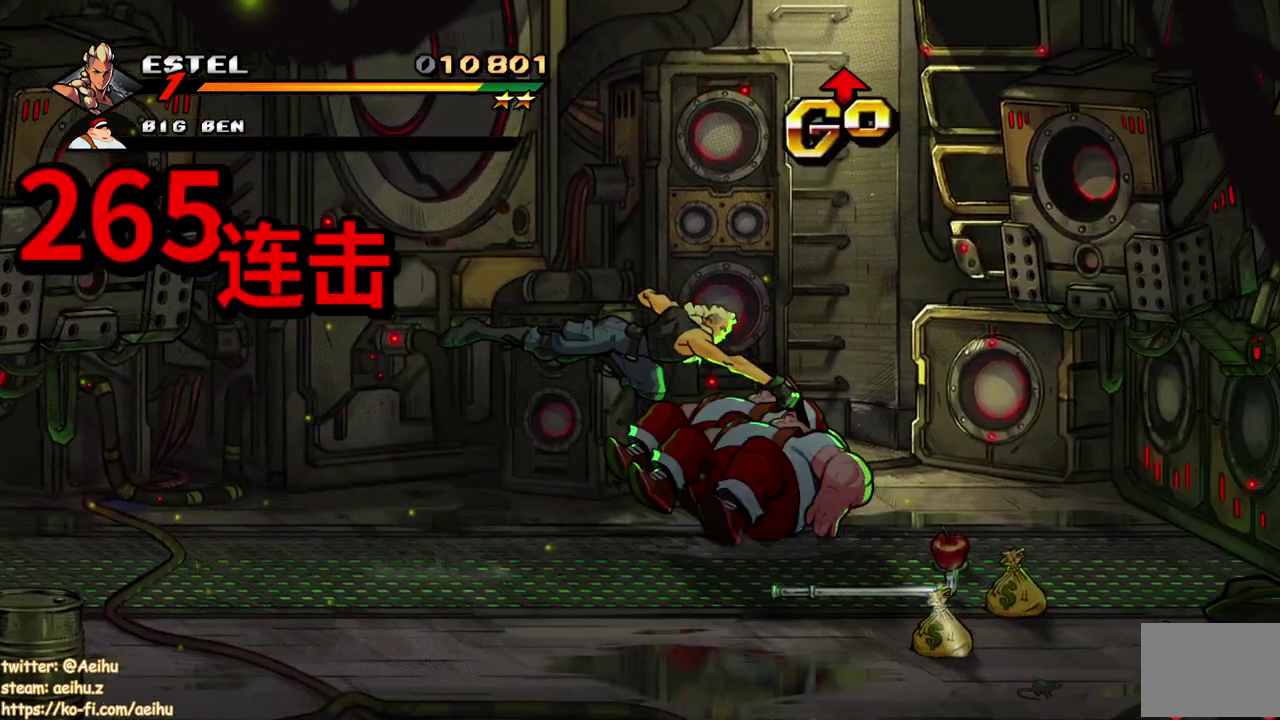
{"buttons": ["DPAD_UP"], "events": [[117, "DPAD_UP", "down"], [333, "DPAD_RIGHT", "down"], [483, "DPAD_RIGHT", "up"]]}
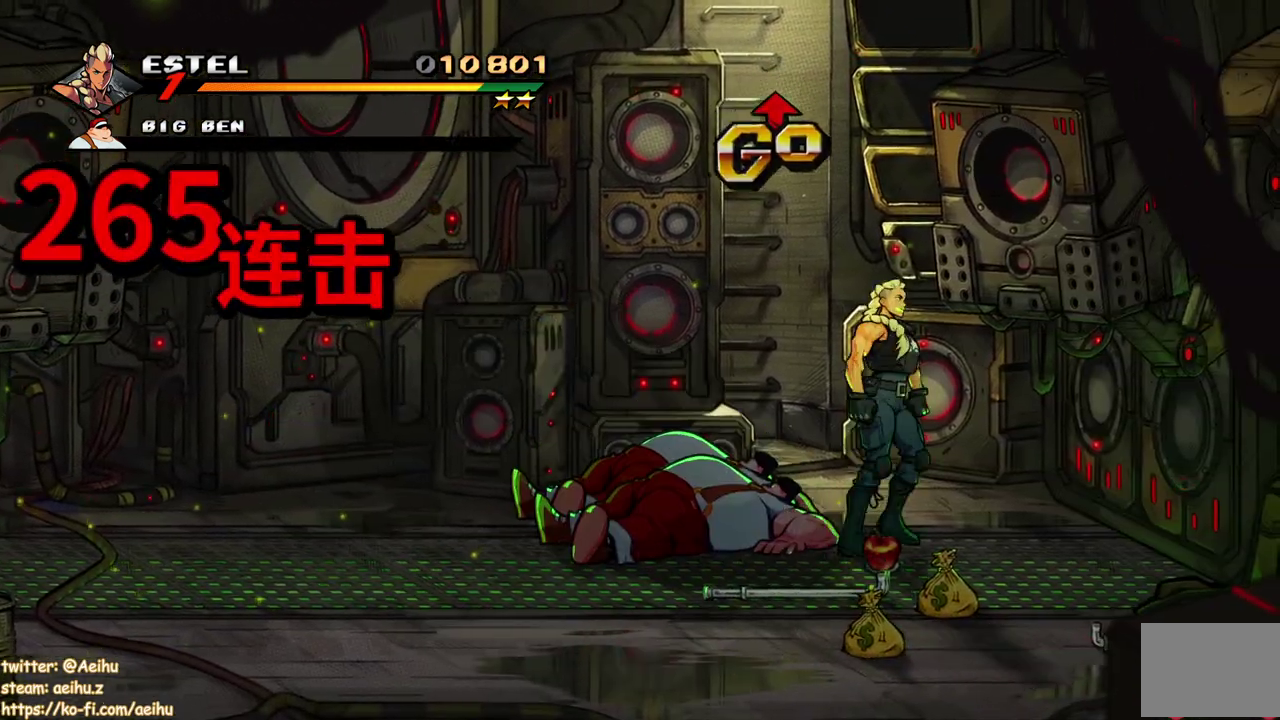
{"buttons": ["DPAD_UP", "DPAD_LEFT"], "events": [[100, "DPAD_LEFT", "down"]]}
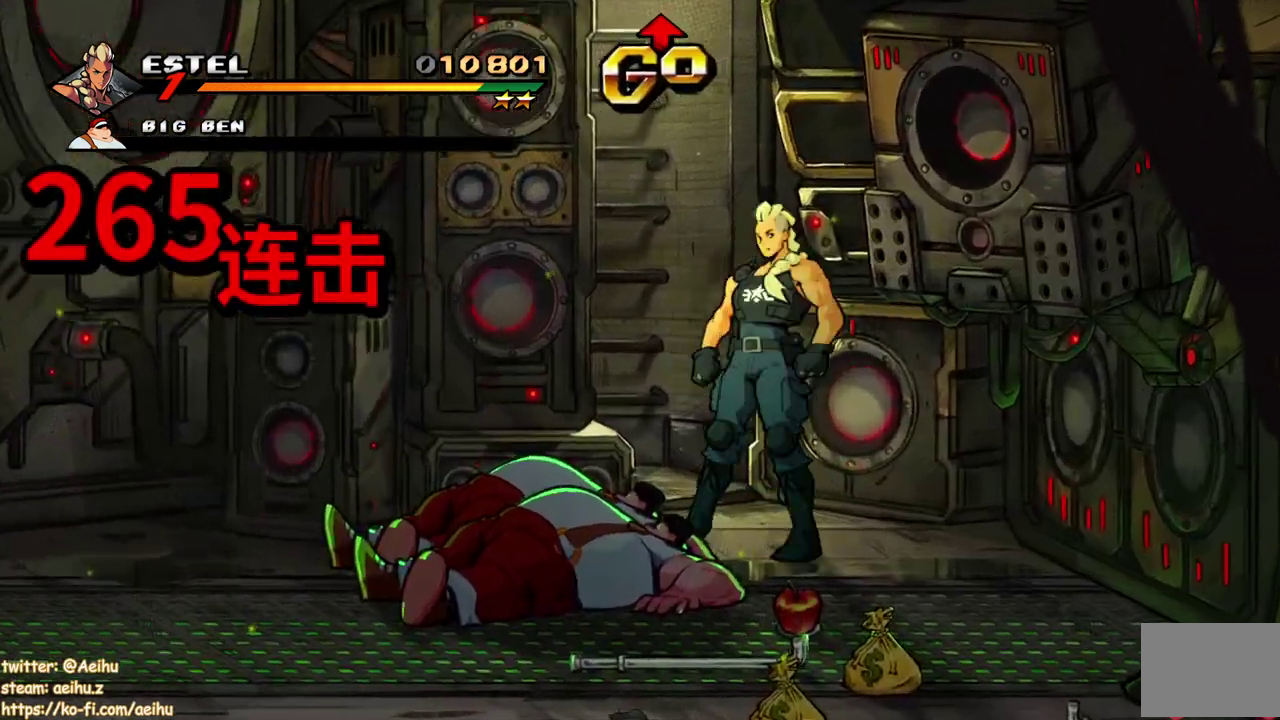
{"buttons": [], "events": [[150, "DPAD_LEFT", "up"], [150, "DPAD_UP", "up"]]}
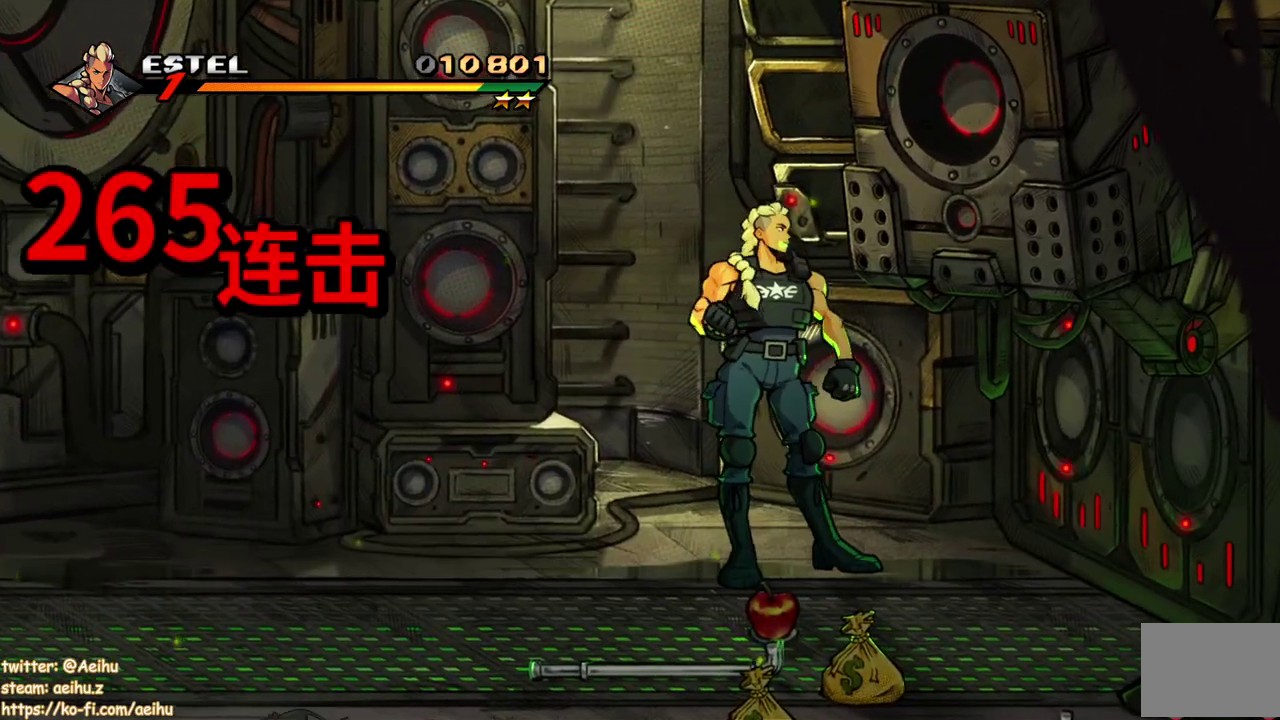
{"buttons": [], "events": []}
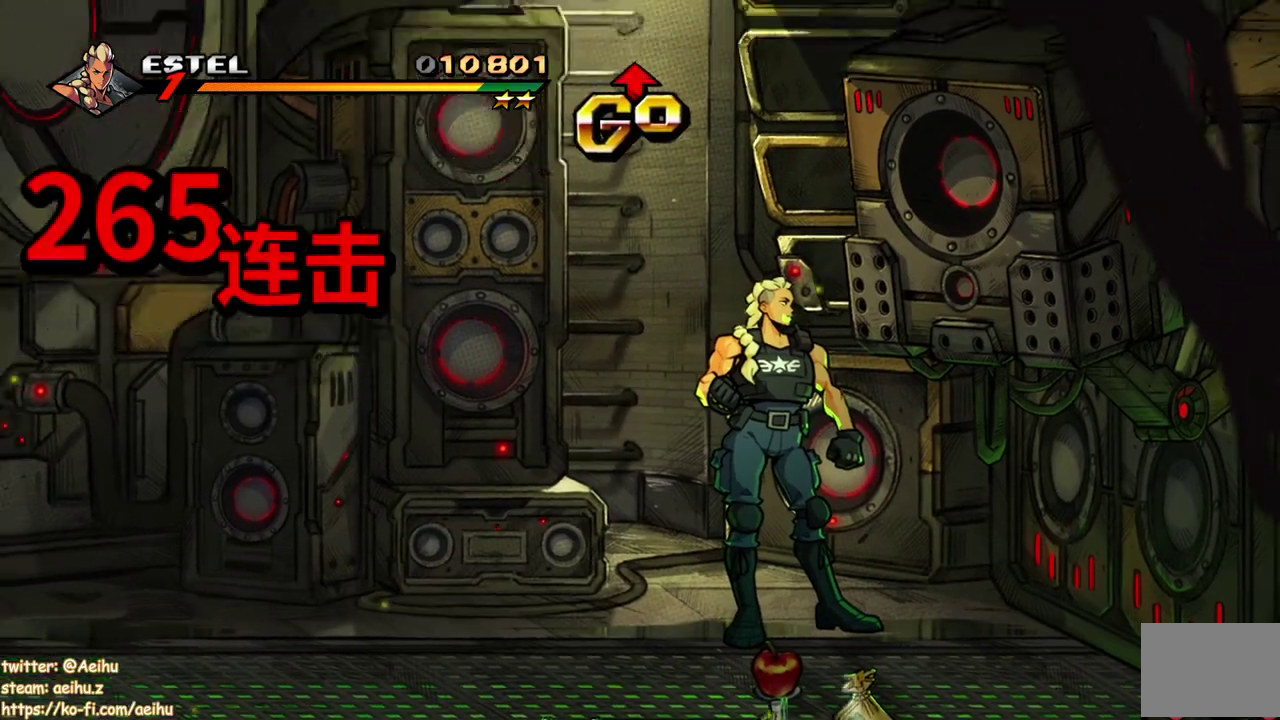
{"buttons": [], "events": []}
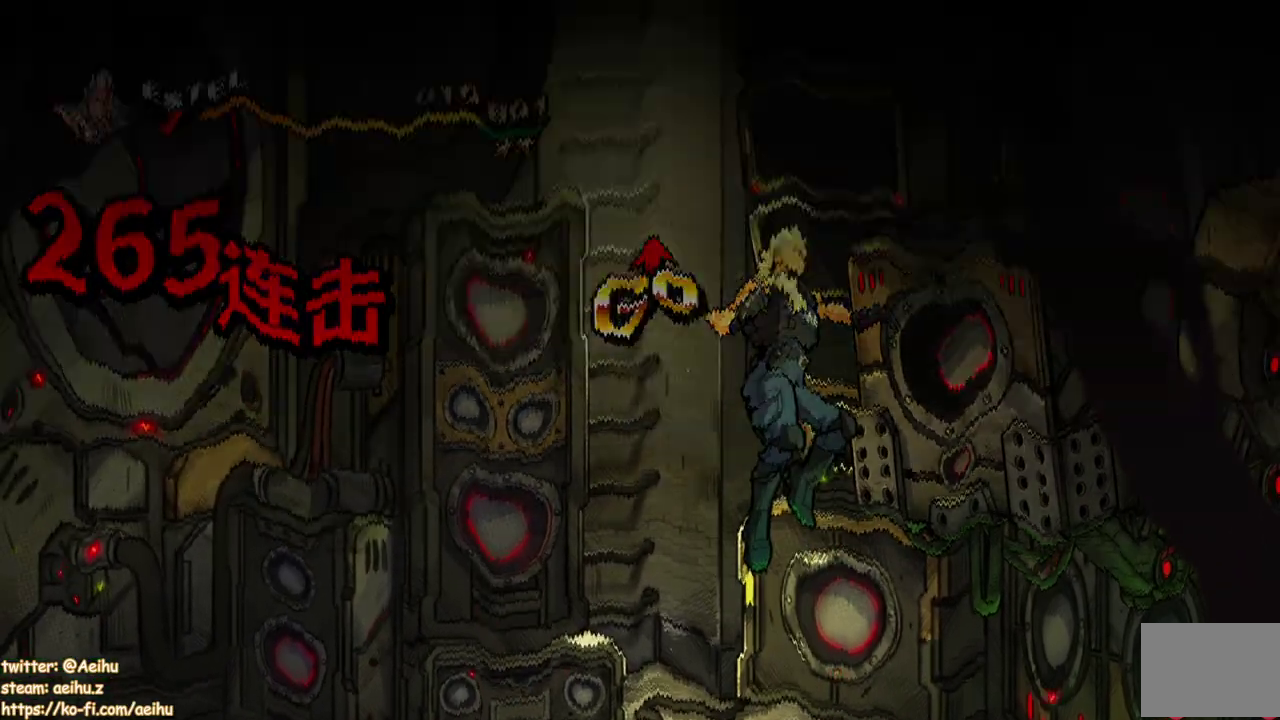
{"buttons": [], "events": []}